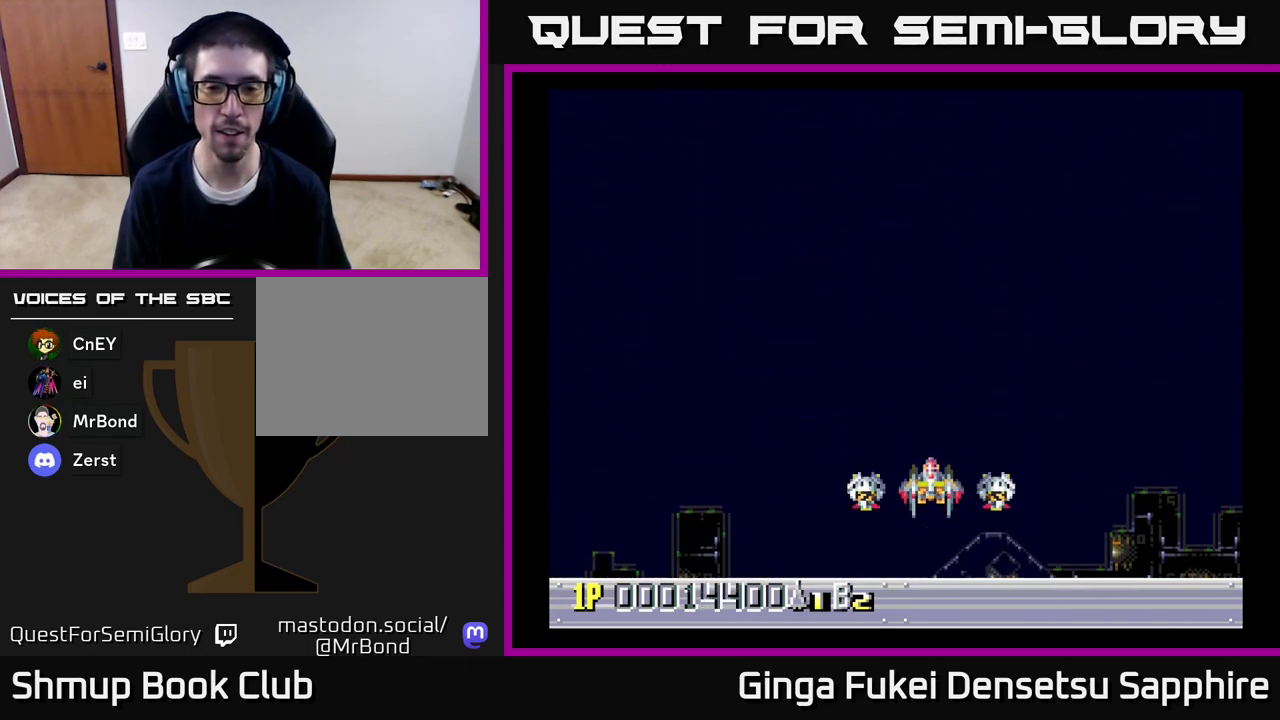
Gameplay with a controller (Xbox layout); each line is a JSON object with the inputs held at the frame after it. "events" lists button and stick changes between this image and that frame as [ms after this image, input, new state], when the widget could be followed in between.
{"buttons": ["DPAD_UP"], "left_stick": "center", "right_stick": "center", "events": [[50, "DPAD_LEFT", "up"], [467, "DPAD_UP", "down"]]}
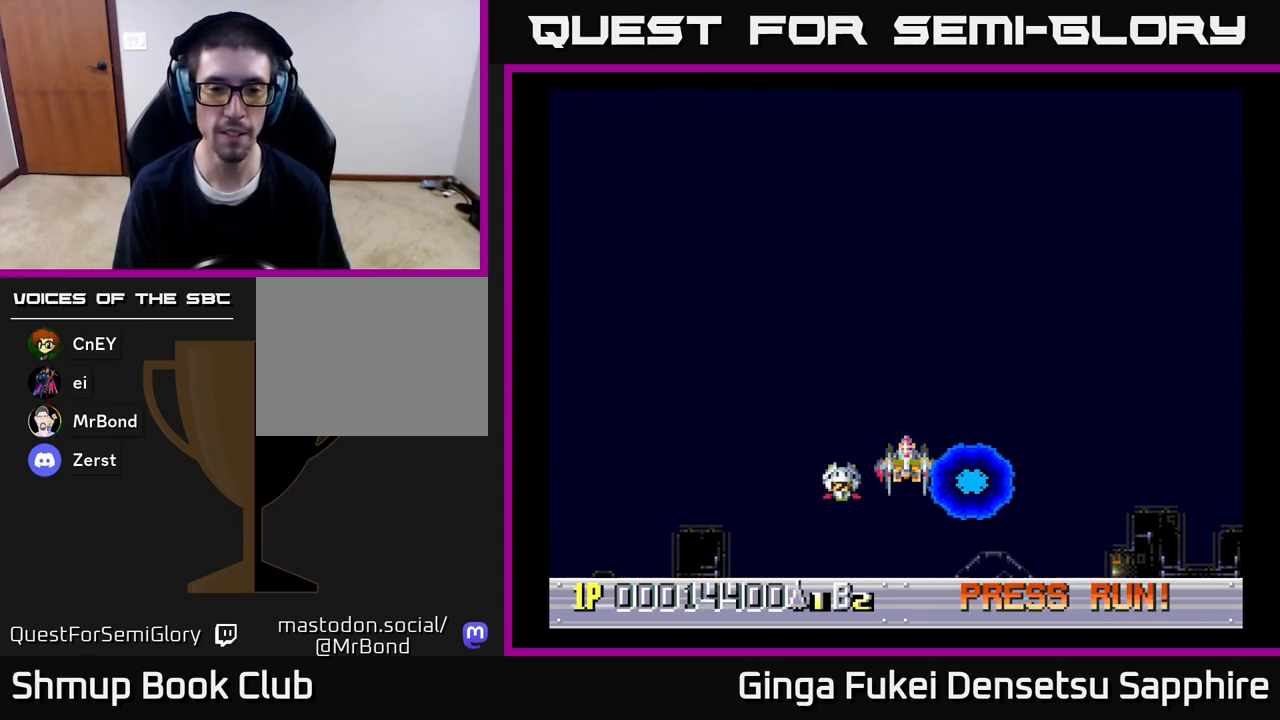
{"buttons": ["DPAD_LEFT"], "left_stick": "center", "right_stick": "center", "events": [[117, "DPAD_UP", "up"], [500, "DPAD_LEFT", "down"]]}
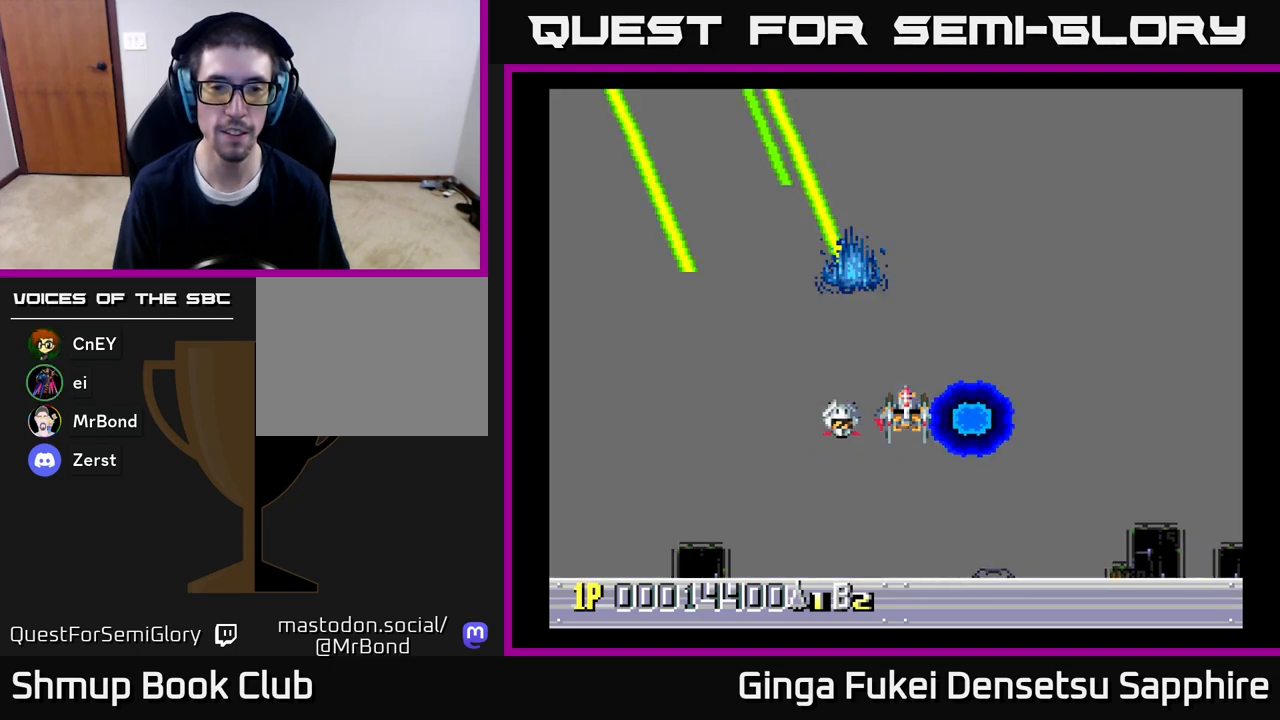
{"buttons": [], "left_stick": "center", "right_stick": "center", "events": [[50, "DPAD_LEFT", "up"]]}
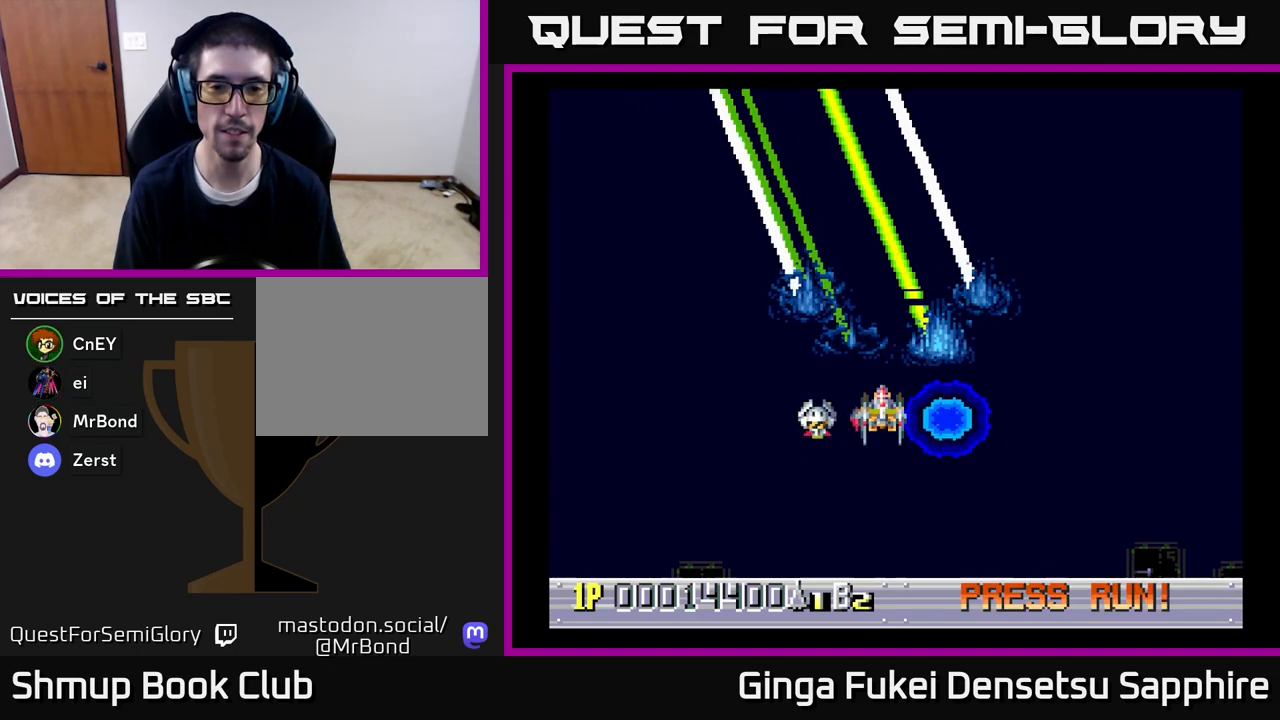
{"buttons": ["DPAD_UP"], "left_stick": "center", "right_stick": "center", "events": [[300, "DPAD_UP", "down"]]}
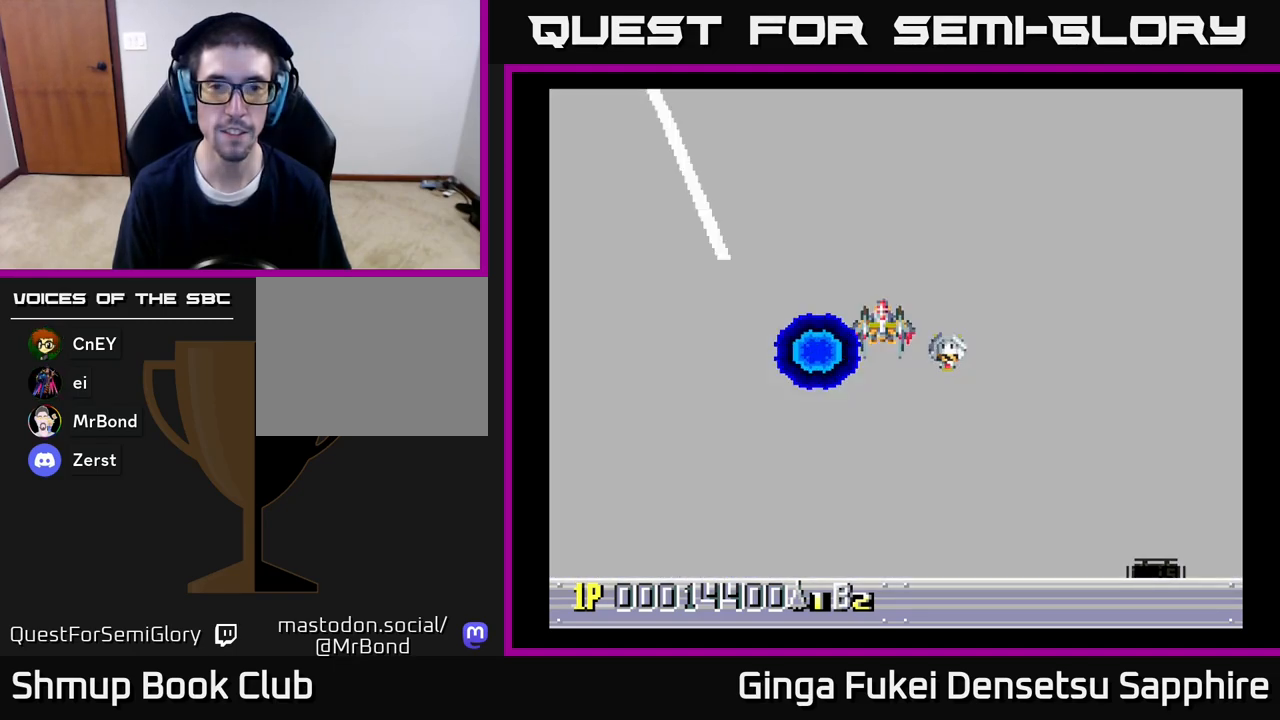
{"buttons": [], "left_stick": "center", "right_stick": "center", "events": [[83, "DPAD_UP", "up"], [400, "DPAD_DOWN", "down"], [467, "DPAD_DOWN", "up"]]}
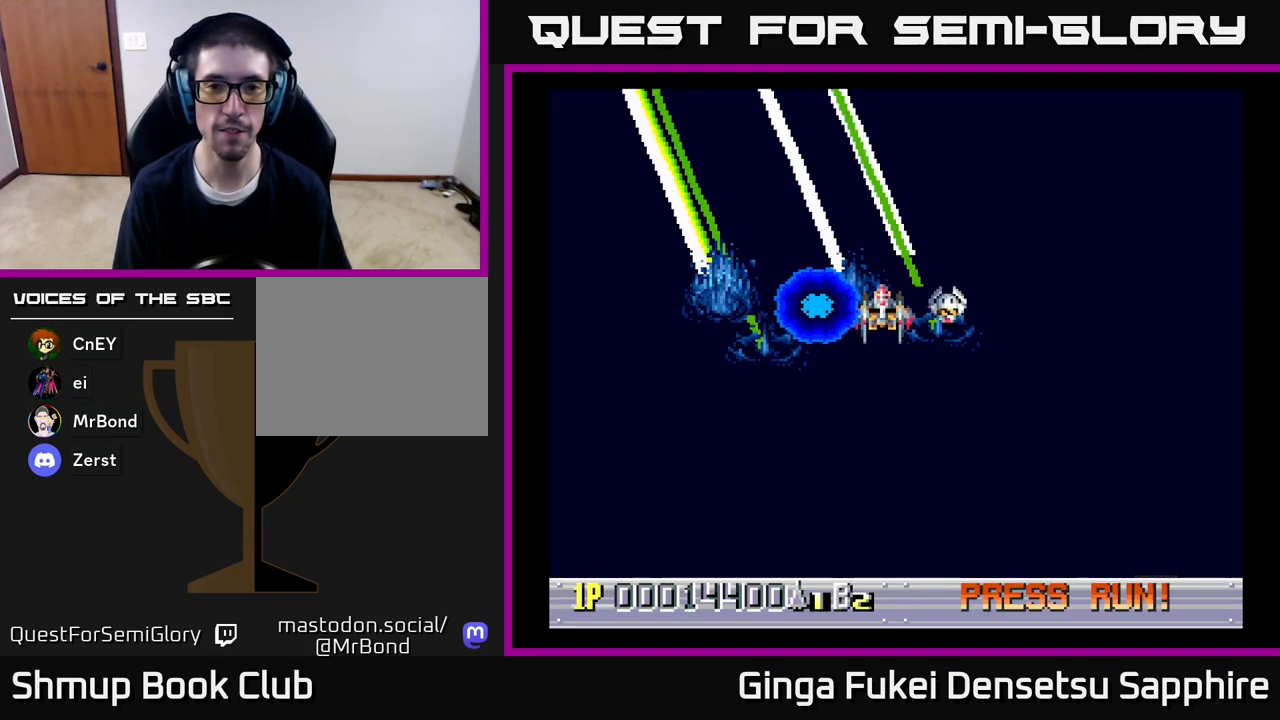
{"buttons": [], "left_stick": "center", "right_stick": "center", "events": []}
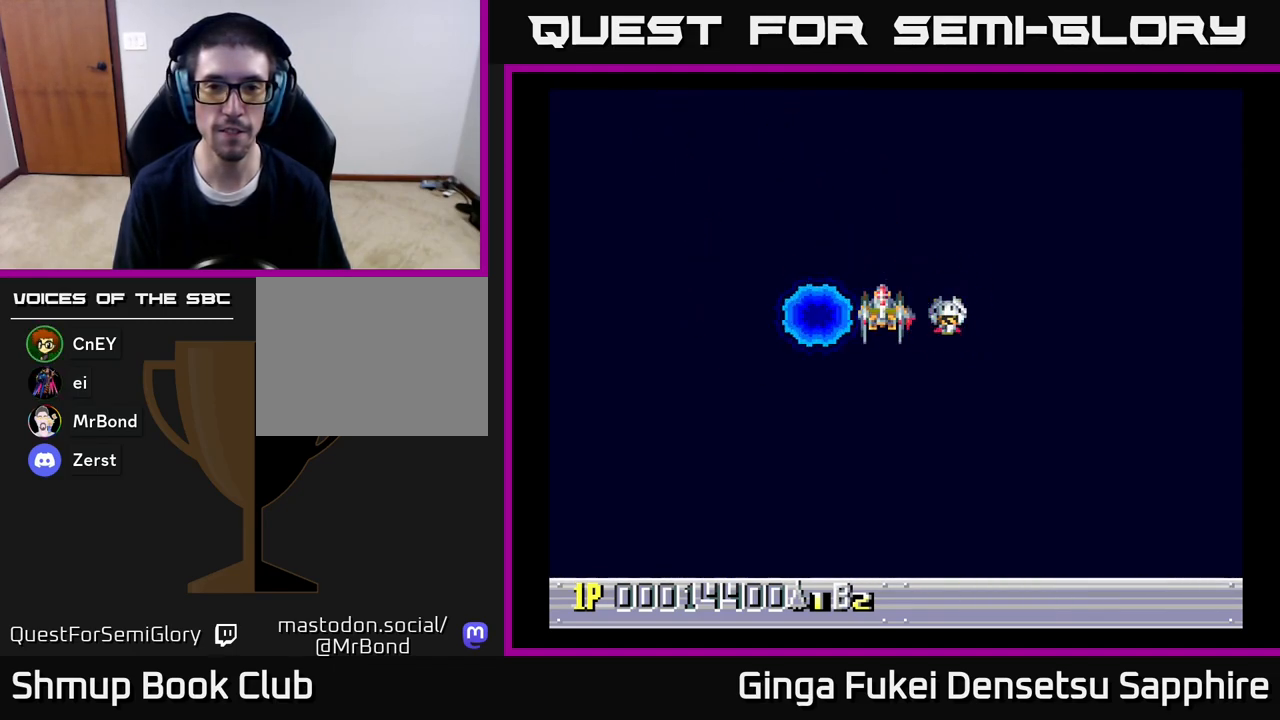
{"buttons": [], "left_stick": "center", "right_stick": "center", "events": []}
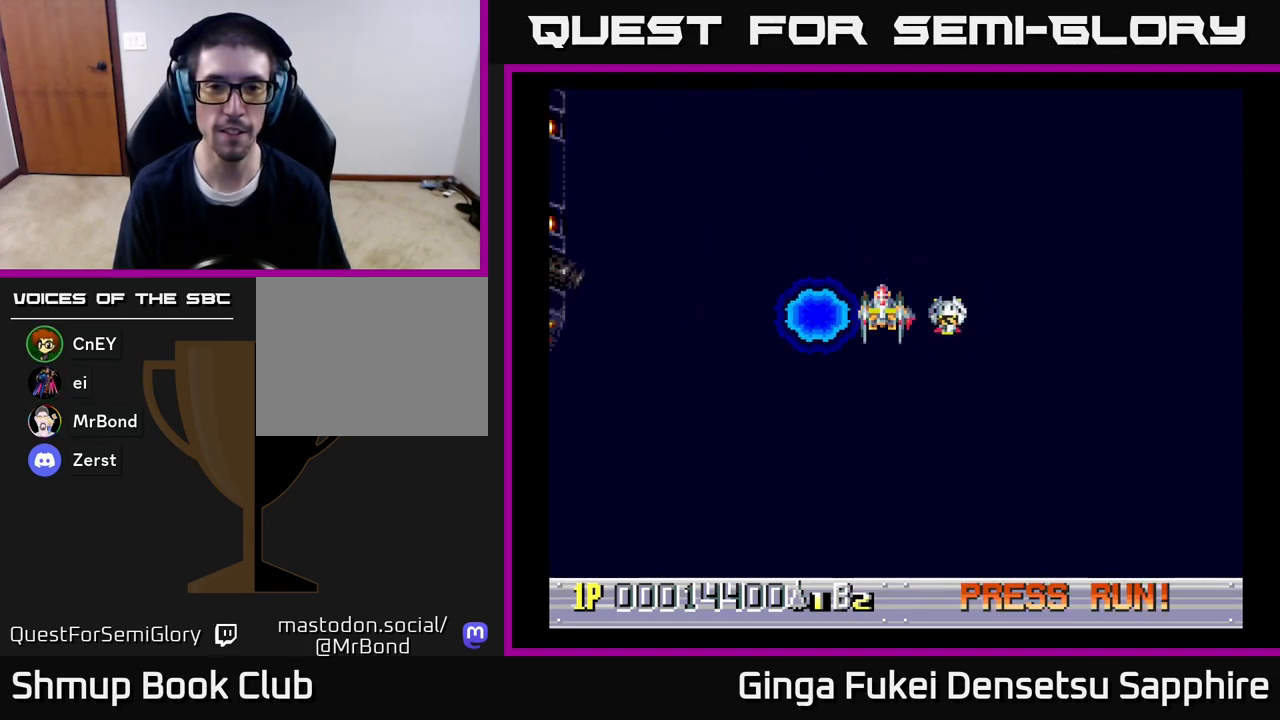
{"buttons": [], "left_stick": "center", "right_stick": "center", "events": []}
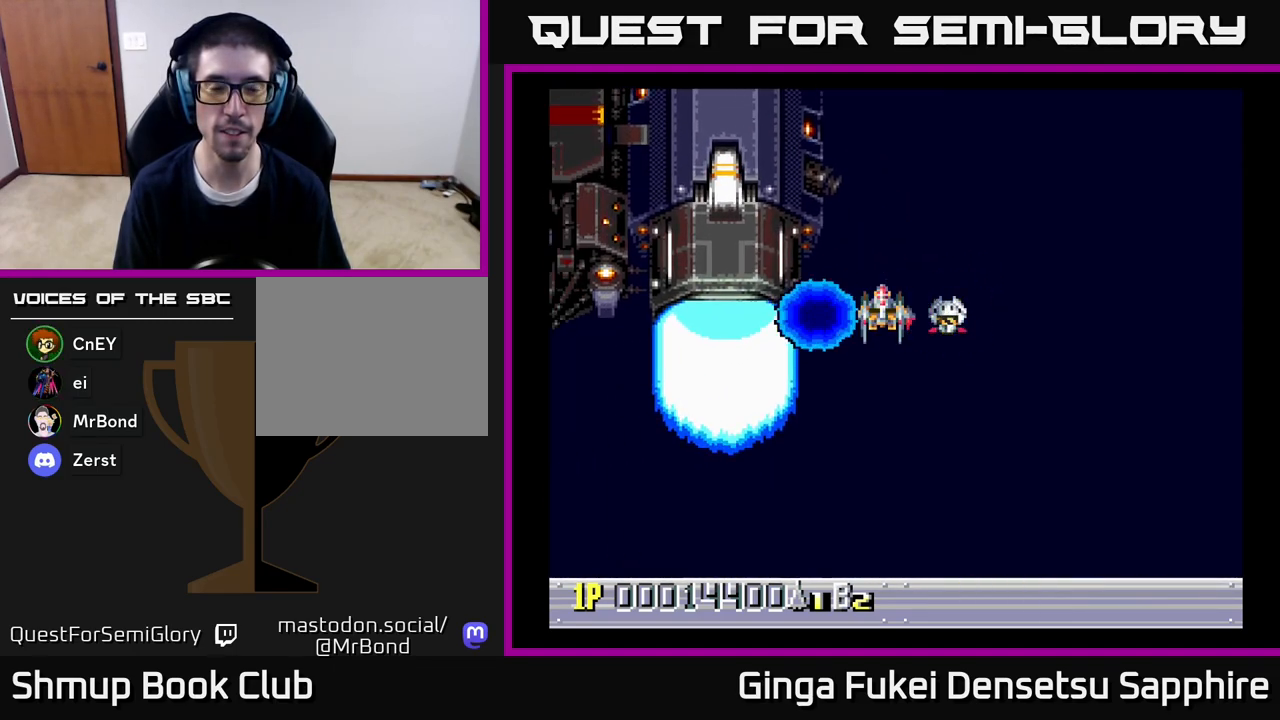
{"buttons": ["DPAD_UP"], "left_stick": "center", "right_stick": "center", "events": [[67, "DPAD_DOWN", "down"], [233, "DPAD_DOWN", "up"], [500, "DPAD_UP", "down"]]}
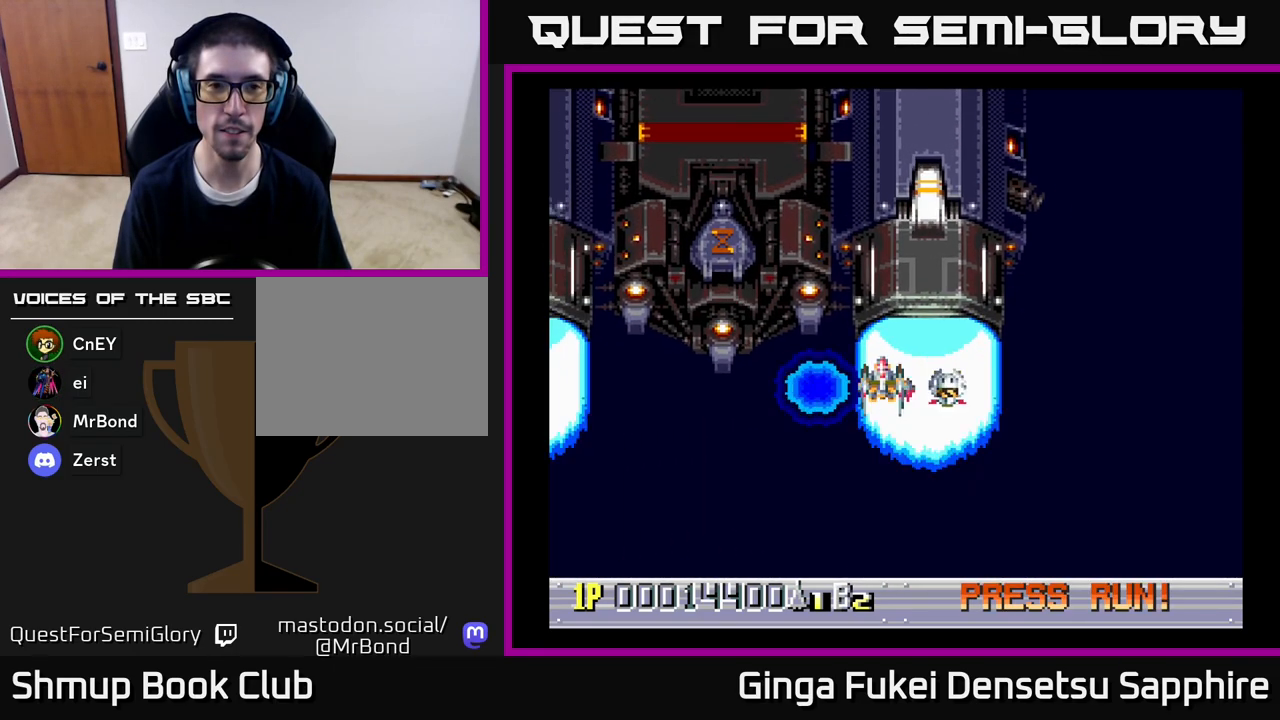
{"buttons": [], "left_stick": "center", "right_stick": "center", "events": [[200, "DPAD_UP", "up"]]}
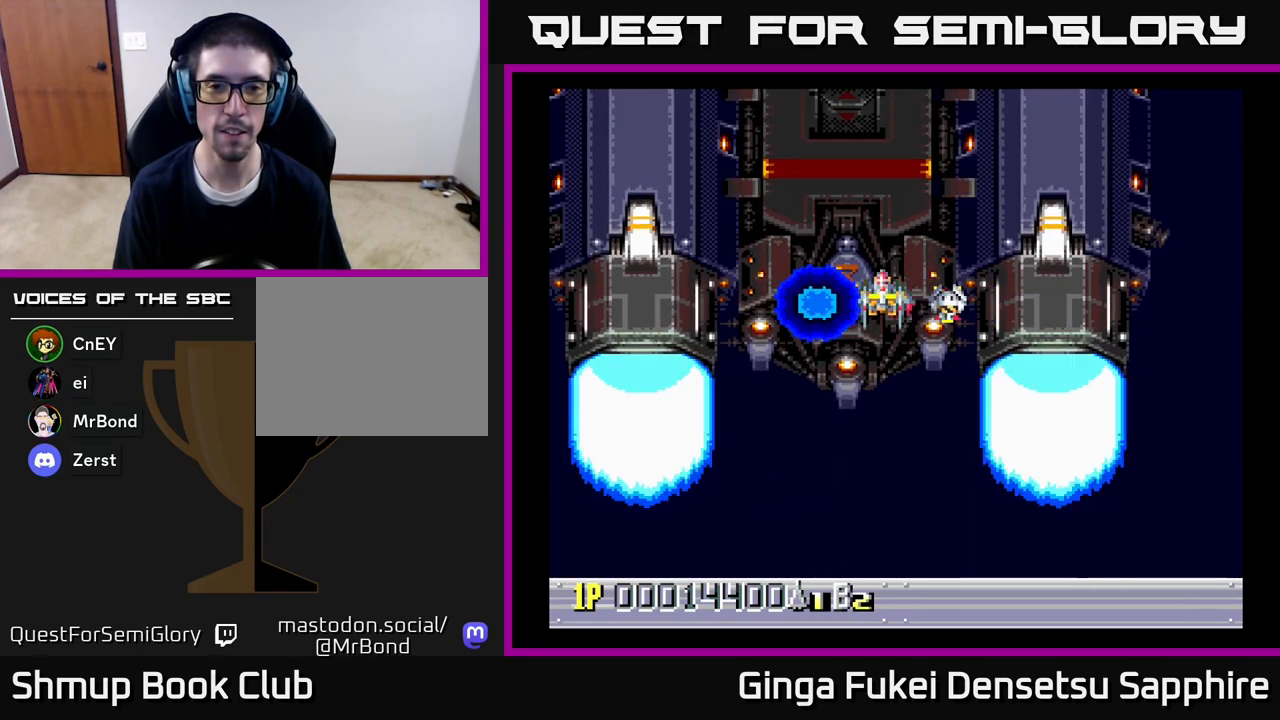
{"buttons": [], "left_stick": "center", "right_stick": "center", "events": []}
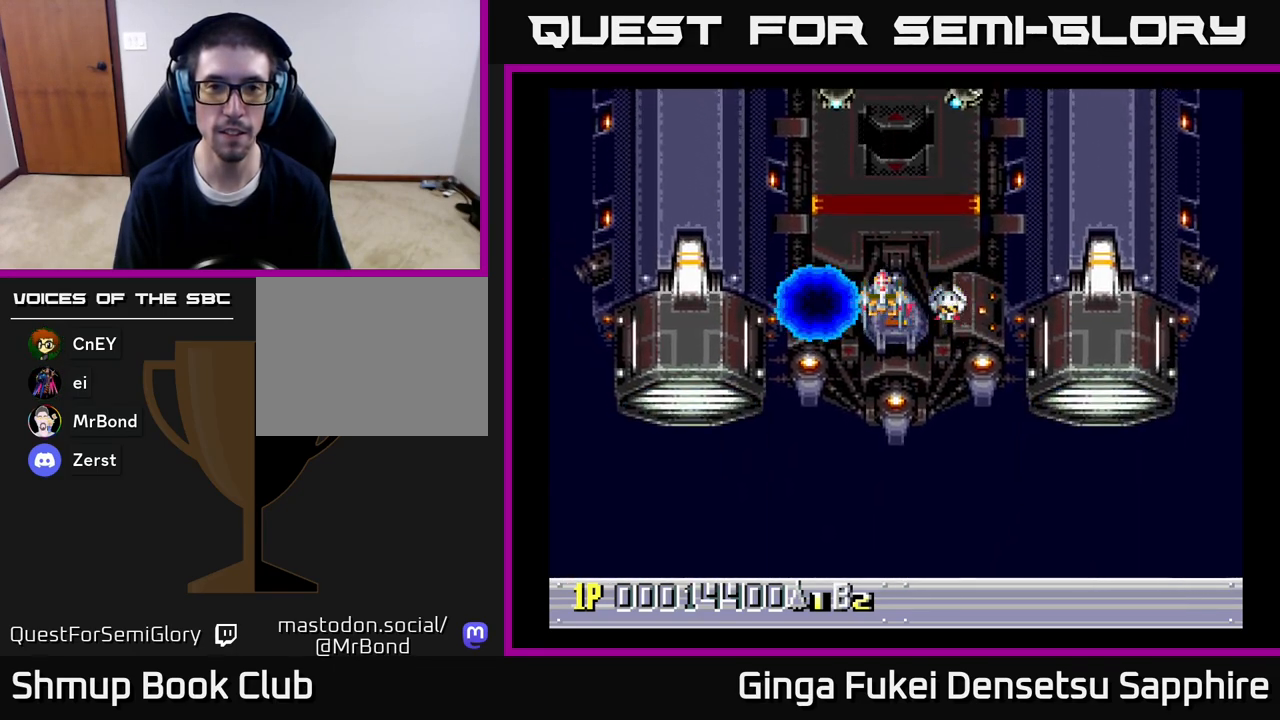
{"buttons": ["DPAD_DOWN"], "left_stick": "center", "right_stick": "center", "events": [[483, "DPAD_DOWN", "down"]]}
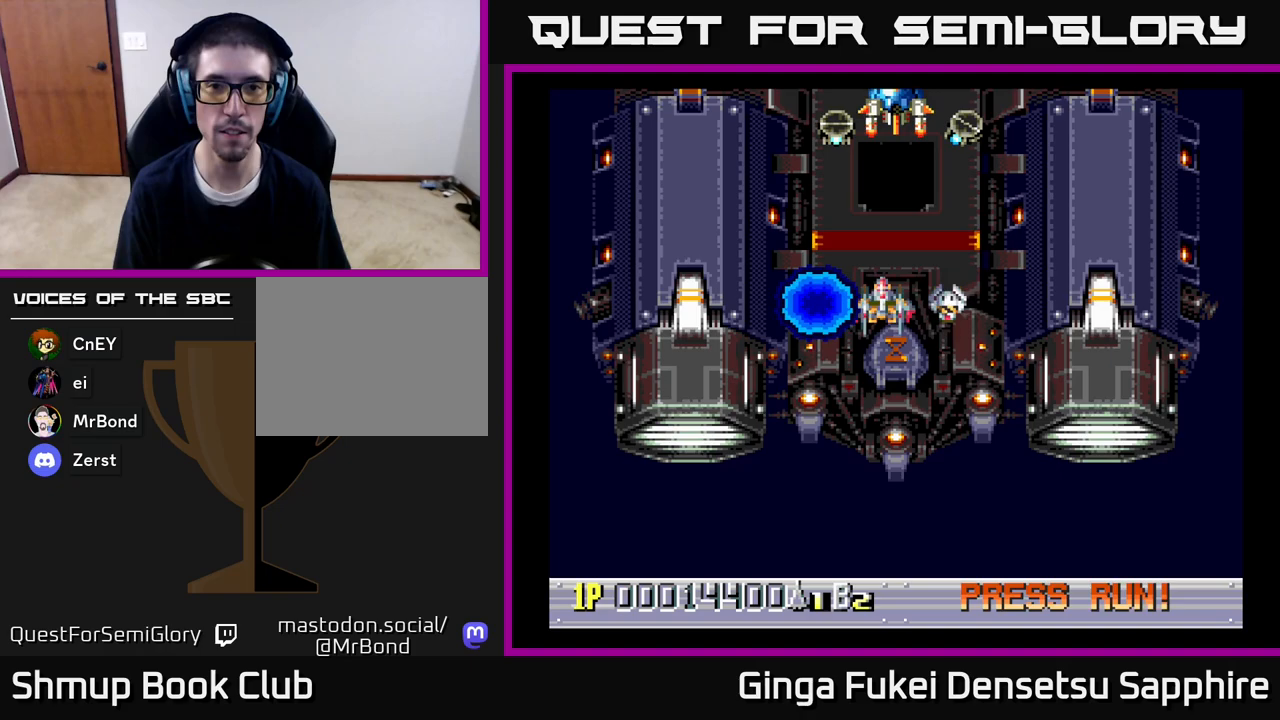
{"buttons": [], "left_stick": "center", "right_stick": "center", "events": [[50, "DPAD_RIGHT", "down"], [67, "DPAD_DOWN", "up"], [133, "DPAD_RIGHT", "up"], [467, "DPAD_LEFT", "down"], [500, "DPAD_LEFT", "up"]]}
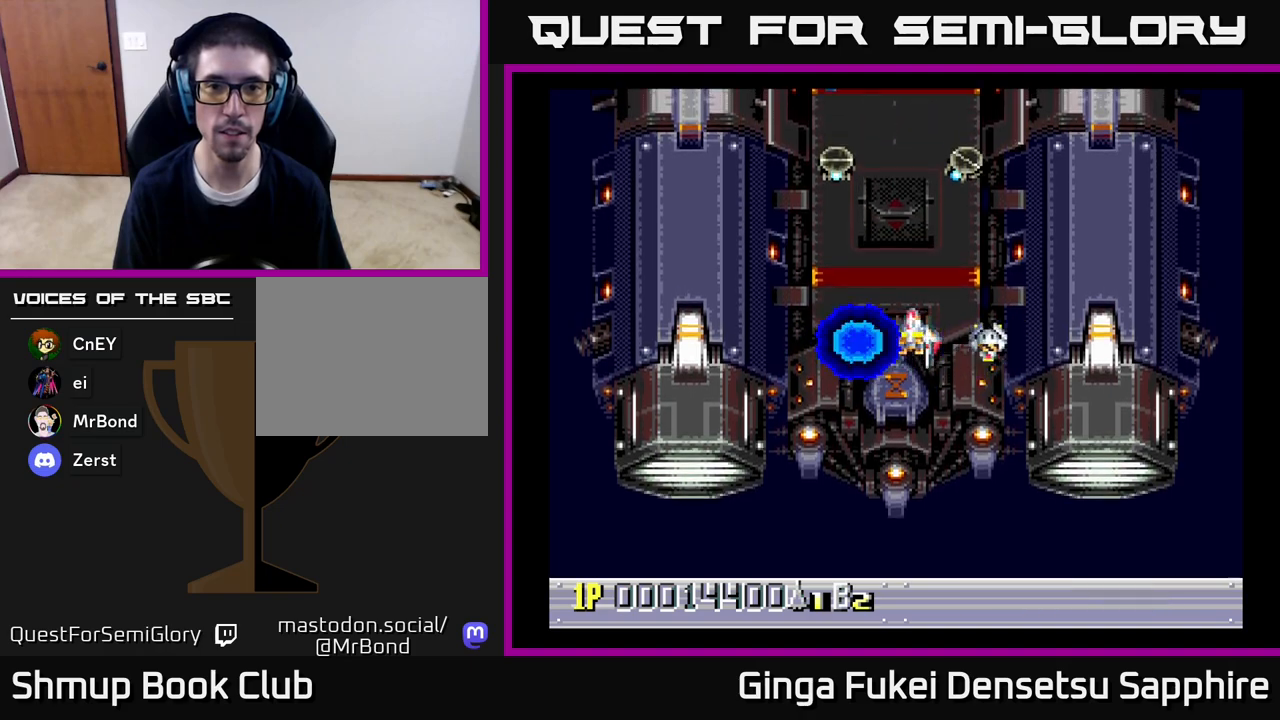
{"buttons": ["DPAD_DOWN"], "left_stick": "center", "right_stick": "center", "events": [[417, "A", "down"], [417, "DPAD_DOWN", "down"], [467, "DPAD_RIGHT", "down"], [483, "A", "up"], [500, "DPAD_RIGHT", "up"]]}
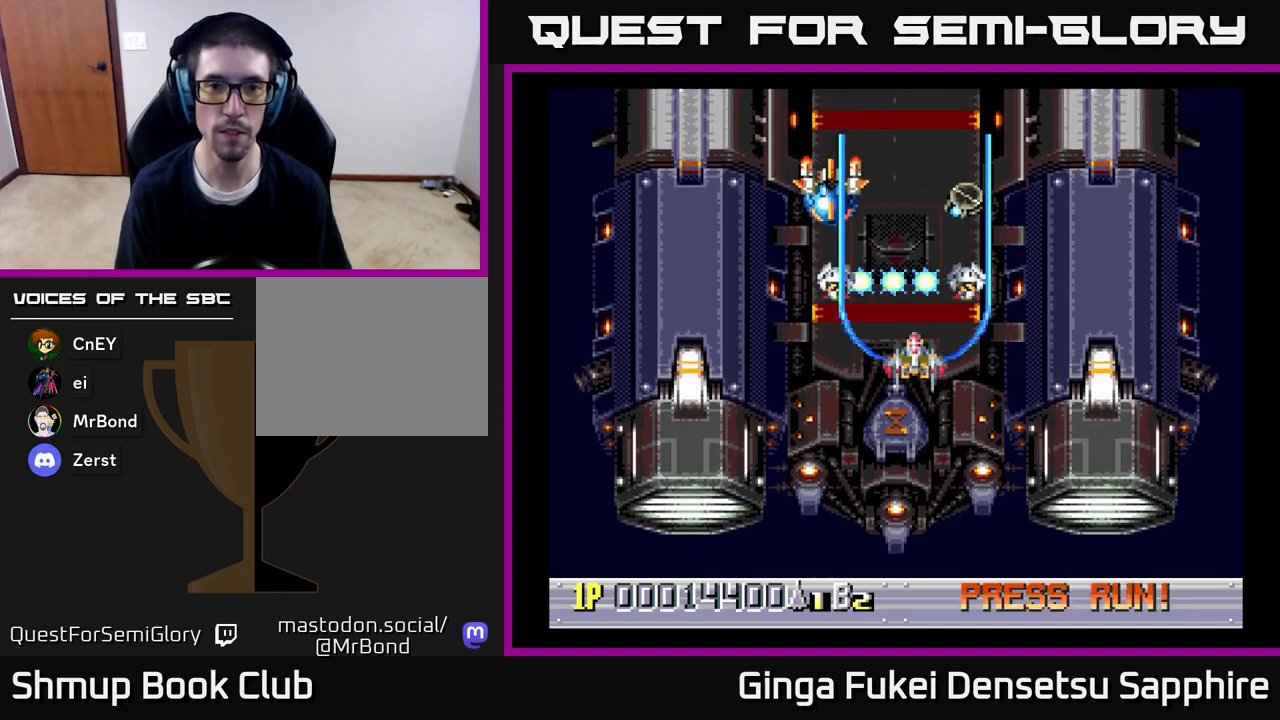
{"buttons": ["DPAD_DOWN"], "left_stick": "center", "right_stick": "center", "events": [[33, "DPAD_RIGHT", "down"], [433, "DPAD_RIGHT", "up"]]}
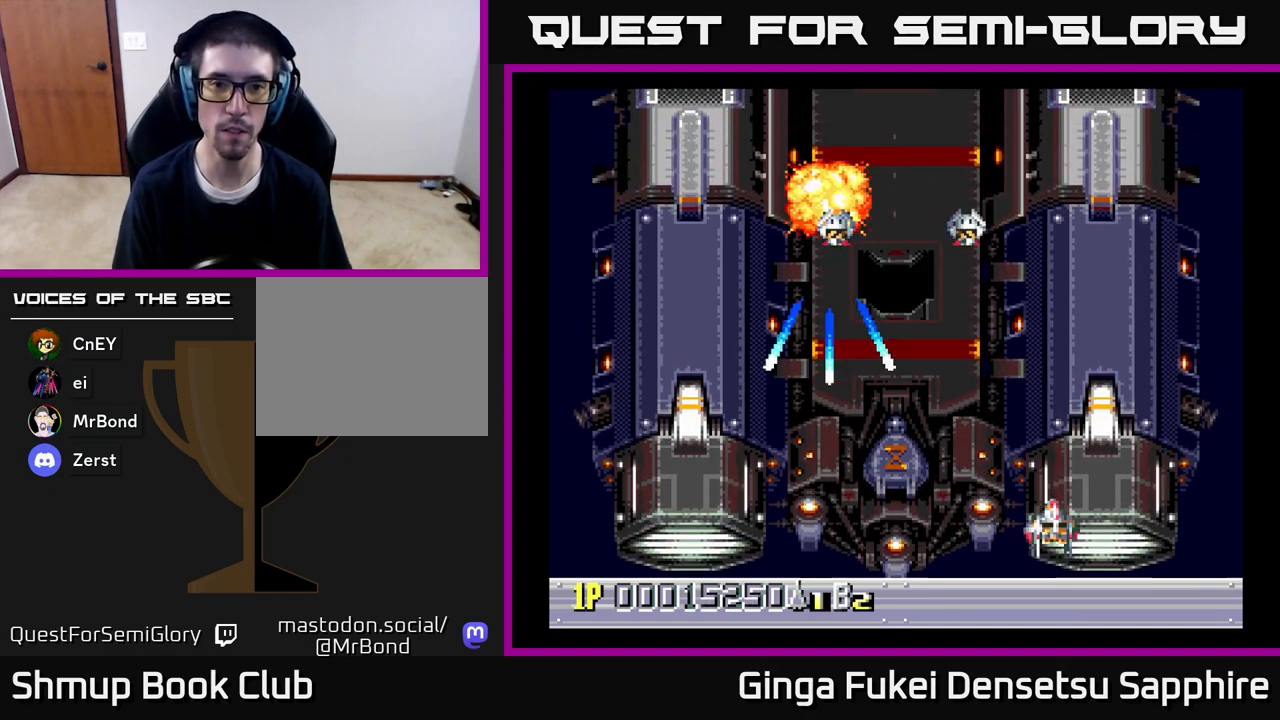
{"buttons": ["DPAD_UP", "DPAD_LEFT"], "left_stick": "center", "right_stick": "center", "events": [[67, "DPAD_RIGHT", "down"], [83, "DPAD_DOWN", "up"], [100, "DPAD_UP", "down"], [233, "DPAD_RIGHT", "up"], [400, "DPAD_LEFT", "down"]]}
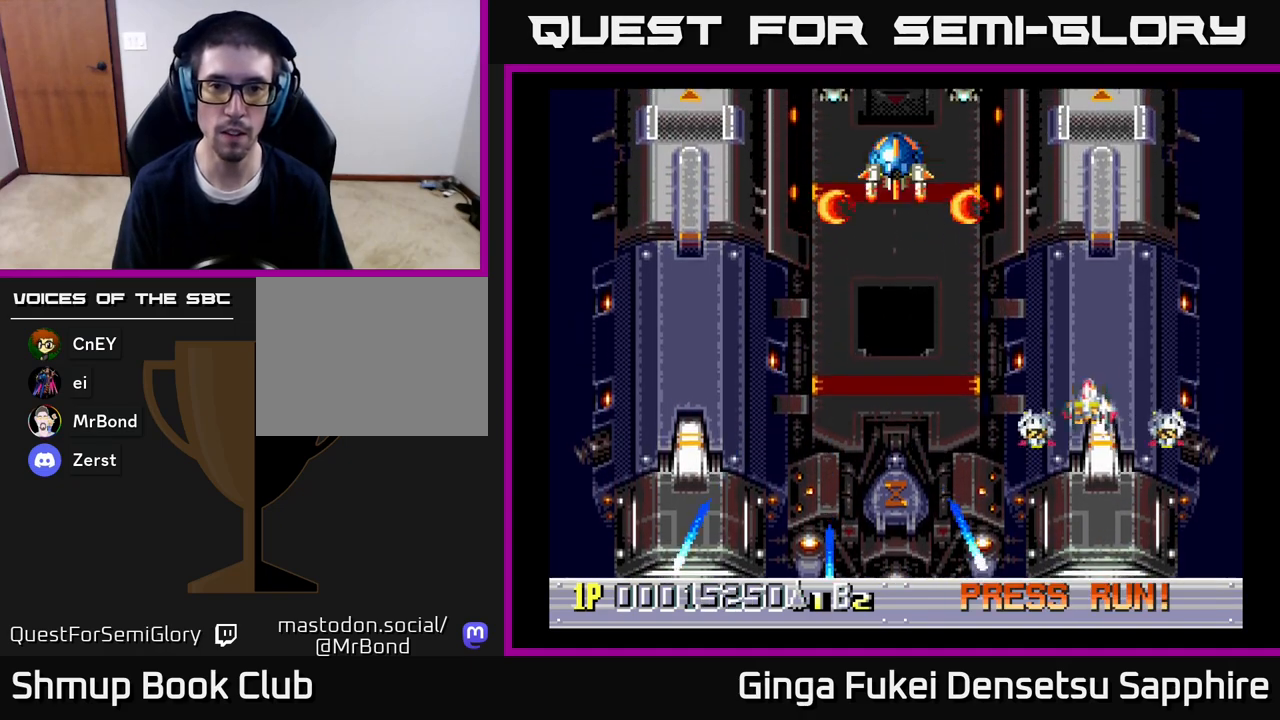
{"buttons": [], "left_stick": "center", "right_stick": "center", "events": [[67, "DPAD_UP", "up"], [500, "DPAD_LEFT", "up"]]}
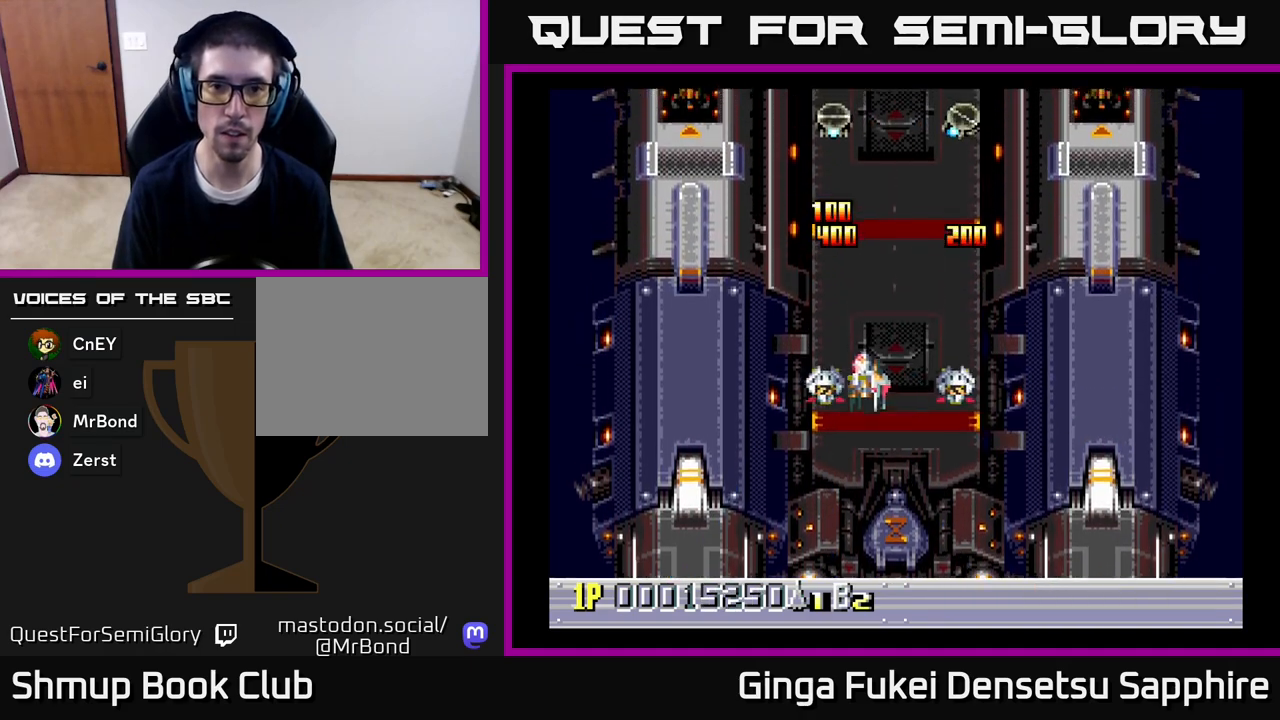
{"buttons": [], "left_stick": "center", "right_stick": "center", "events": [[17, "DPAD_DOWN", "down"], [33, "DPAD_RIGHT", "down"], [133, "DPAD_RIGHT", "up"], [150, "DPAD_DOWN", "up"]]}
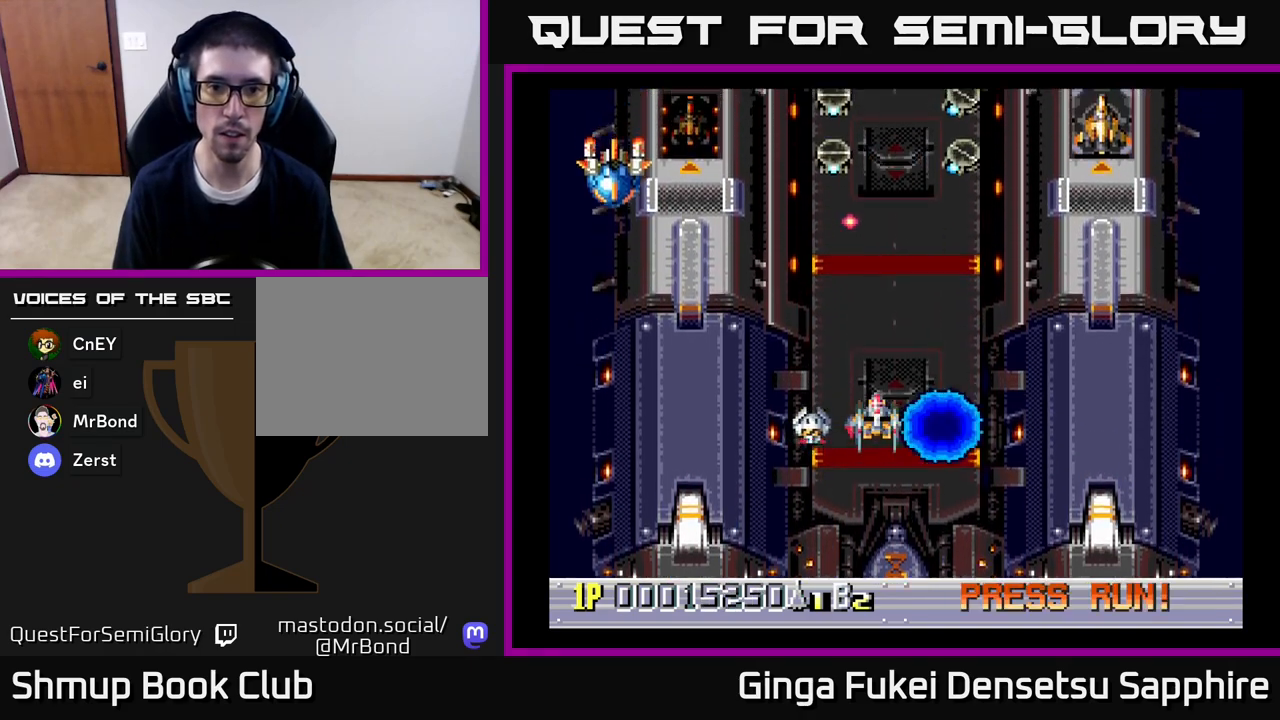
{"buttons": ["DPAD_LEFT"], "left_stick": "center", "right_stick": "center", "events": [[283, "DPAD_DOWN", "down"], [350, "DPAD_LEFT", "down"], [433, "DPAD_DOWN", "up"]]}
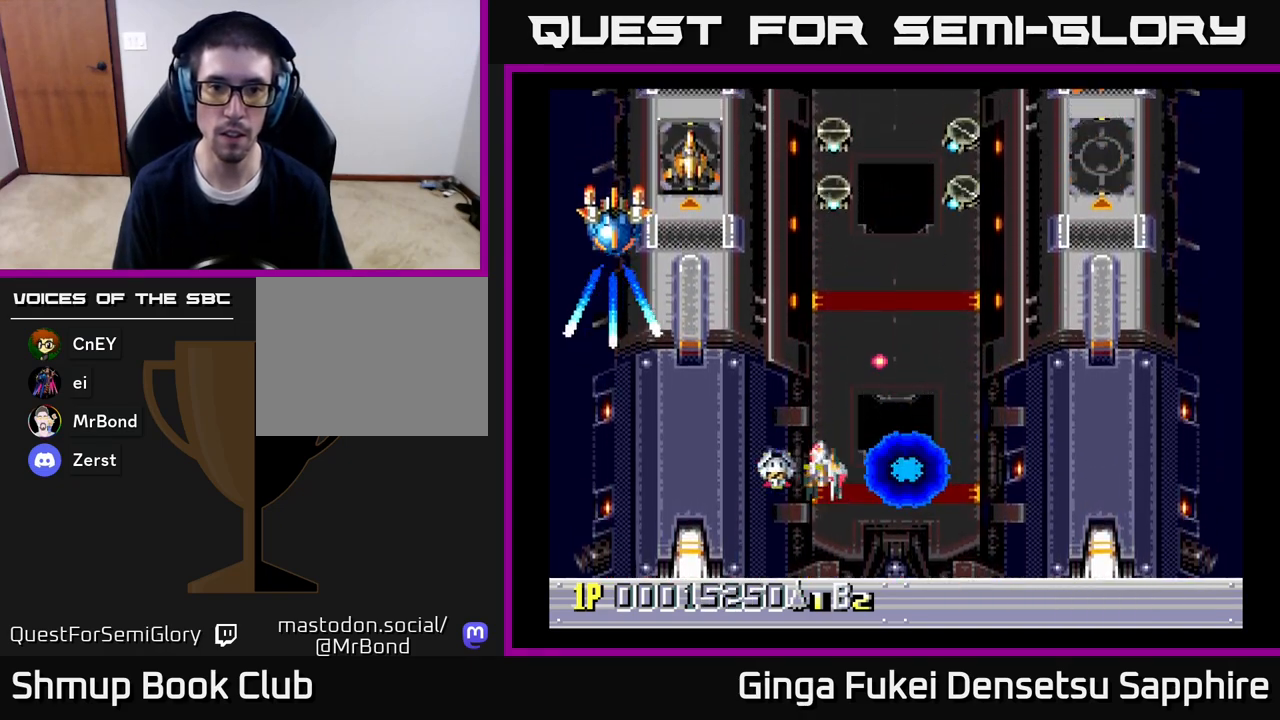
{"buttons": ["DPAD_DOWN"], "left_stick": "center", "right_stick": "center", "events": [[117, "DPAD_UP", "down"], [150, "DPAD_LEFT", "up"], [150, "DPAD_RIGHT", "down"], [433, "DPAD_UP", "up"], [450, "DPAD_DOWN", "down"], [467, "DPAD_RIGHT", "up"]]}
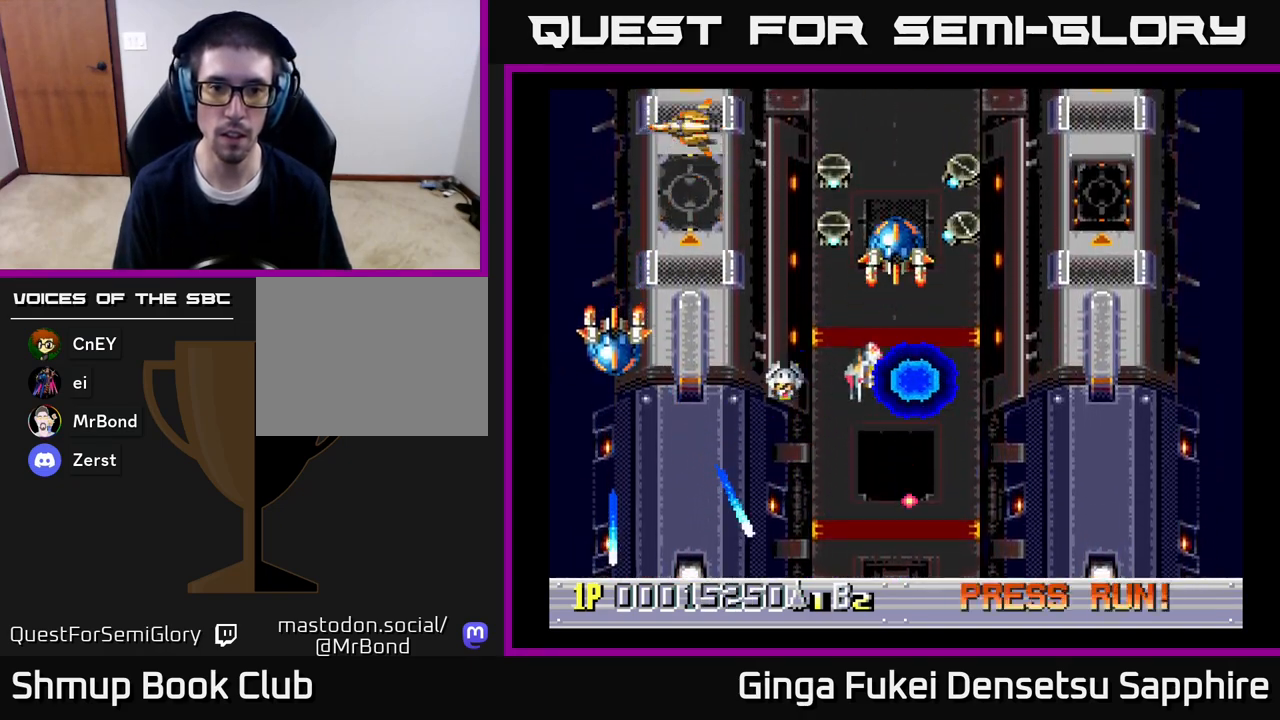
{"buttons": [], "left_stick": "center", "right_stick": "center", "events": [[33, "DPAD_DOWN", "up"], [183, "DPAD_DOWN", "down"], [317, "DPAD_DOWN", "up"]]}
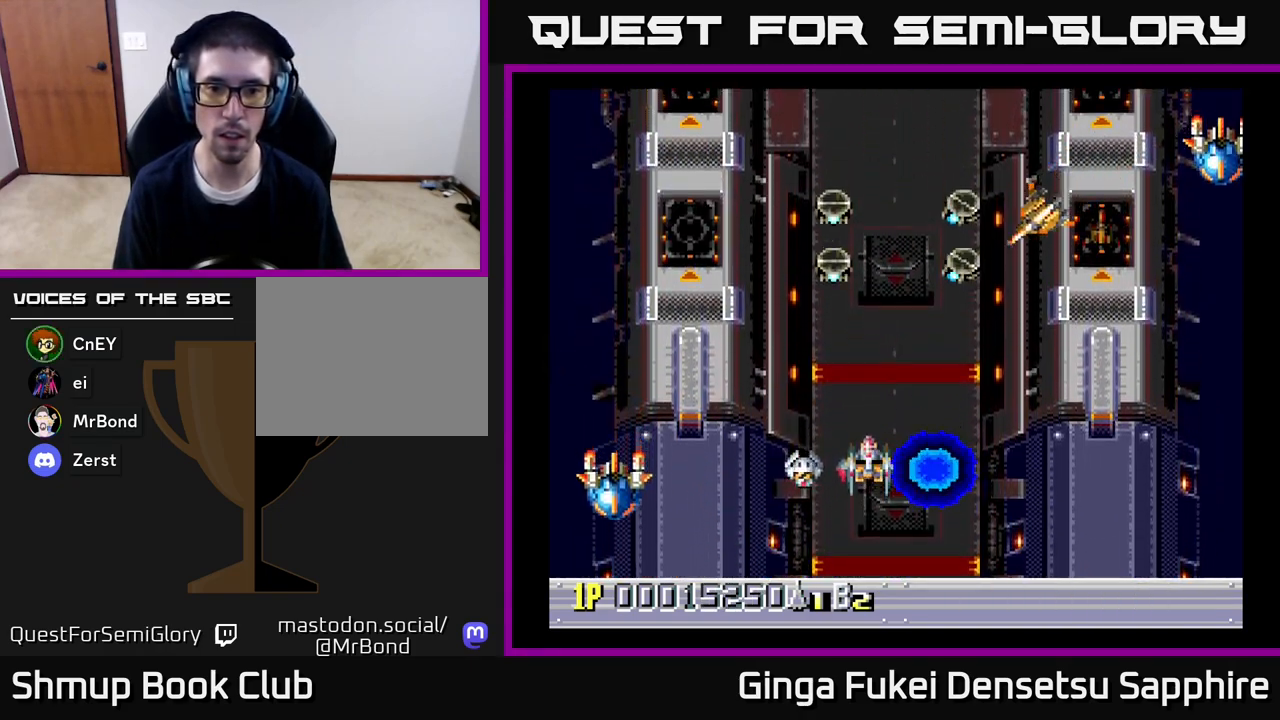
{"buttons": ["DPAD_RIGHT"], "left_stick": "center", "right_stick": "center", "events": [[183, "DPAD_DOWN", "down"], [250, "DPAD_RIGHT", "down"], [450, "DPAD_DOWN", "up"]]}
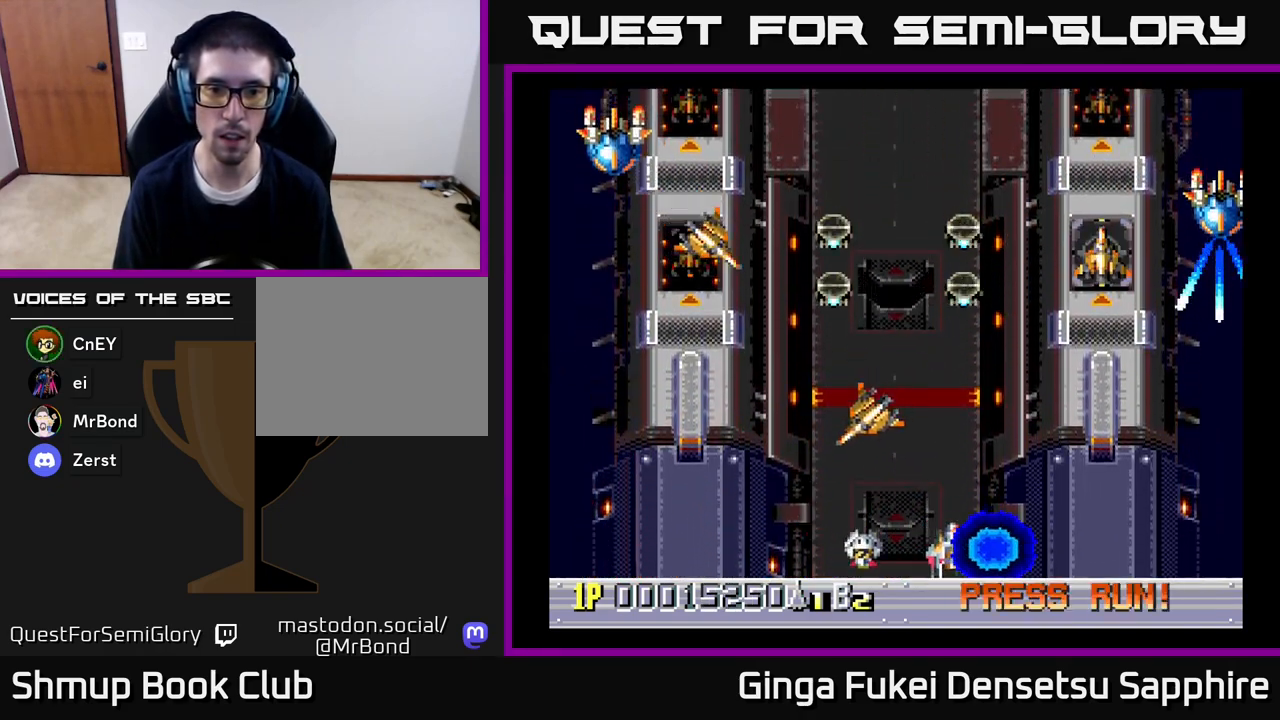
{"buttons": ["DPAD_DOWN", "DPAD_LEFT"], "left_stick": "center", "right_stick": "center"}
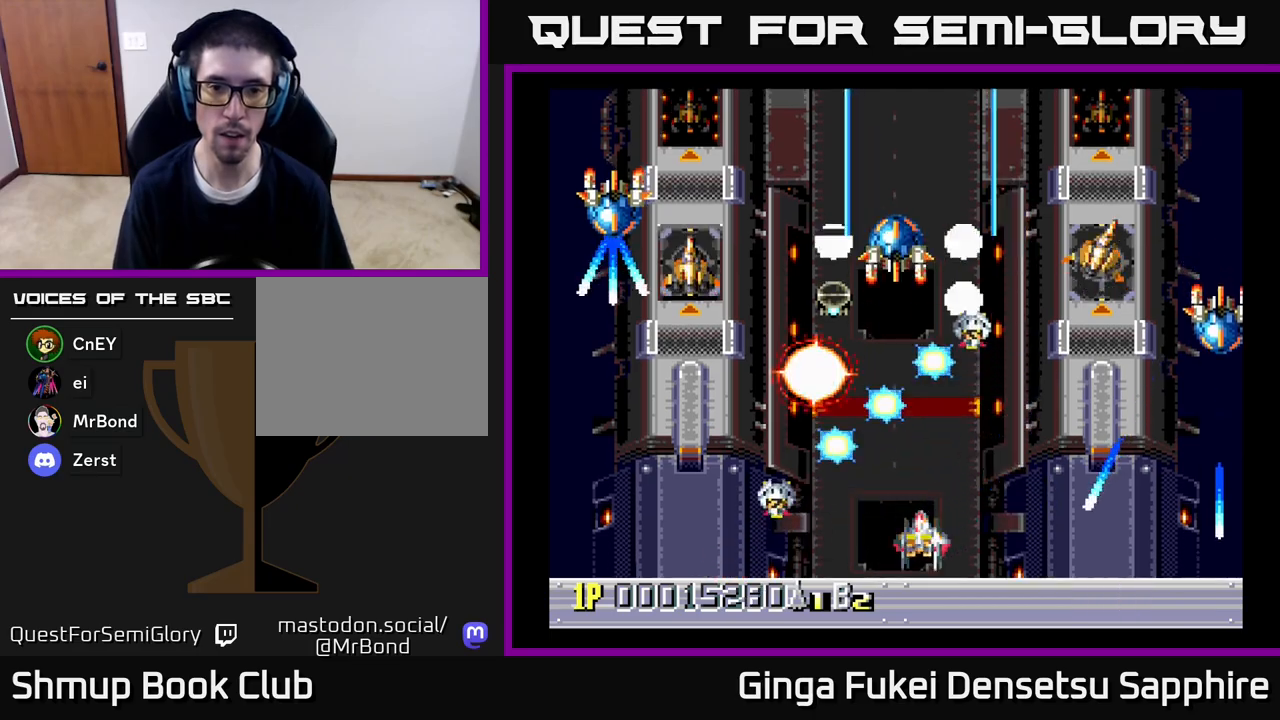
{"buttons": ["DPAD_LEFT"], "left_stick": "center", "right_stick": "center"}